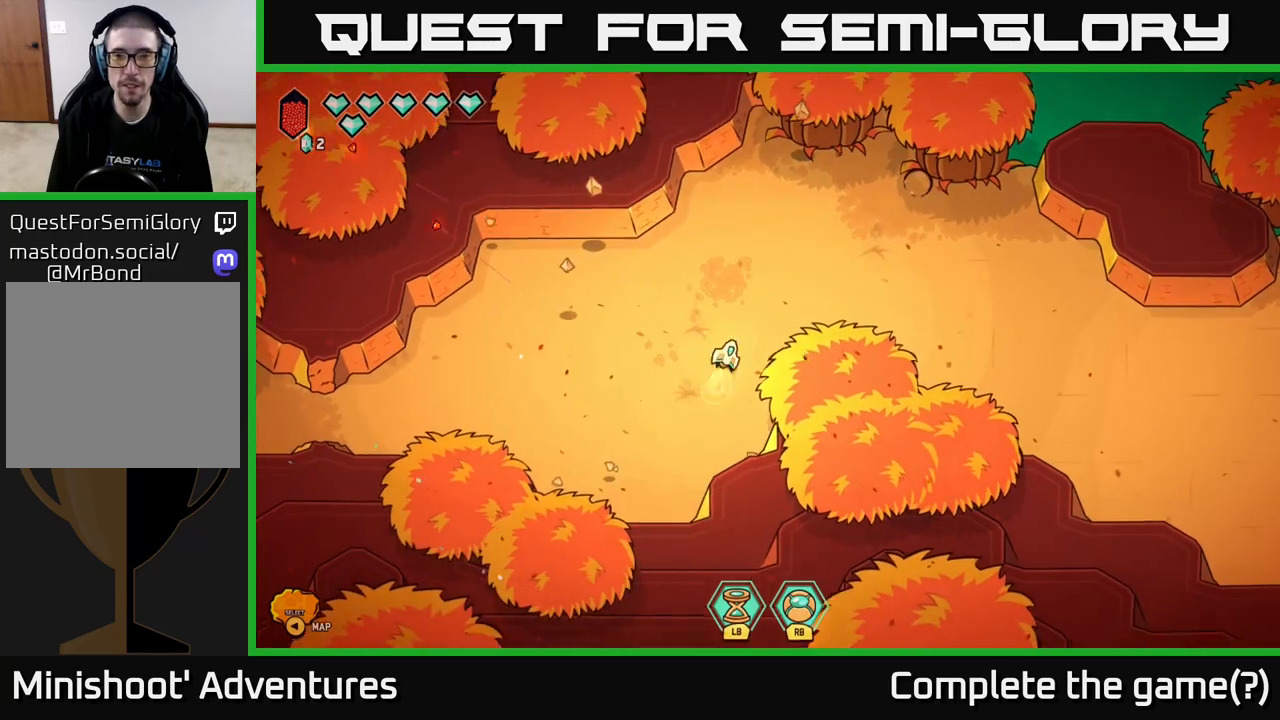
Gameplay with a controller (Xbox layout); each line is a JSON object with the inputs held at the frame after it. "events" lists button and stick changes between this image and that frame as [ms after this image, input, new state], when the widget could be followed in between.
{"buttons": ["L2"], "left_stick": "right", "right_stick": "center", "events": [[133, "left_stick", "right"]]}
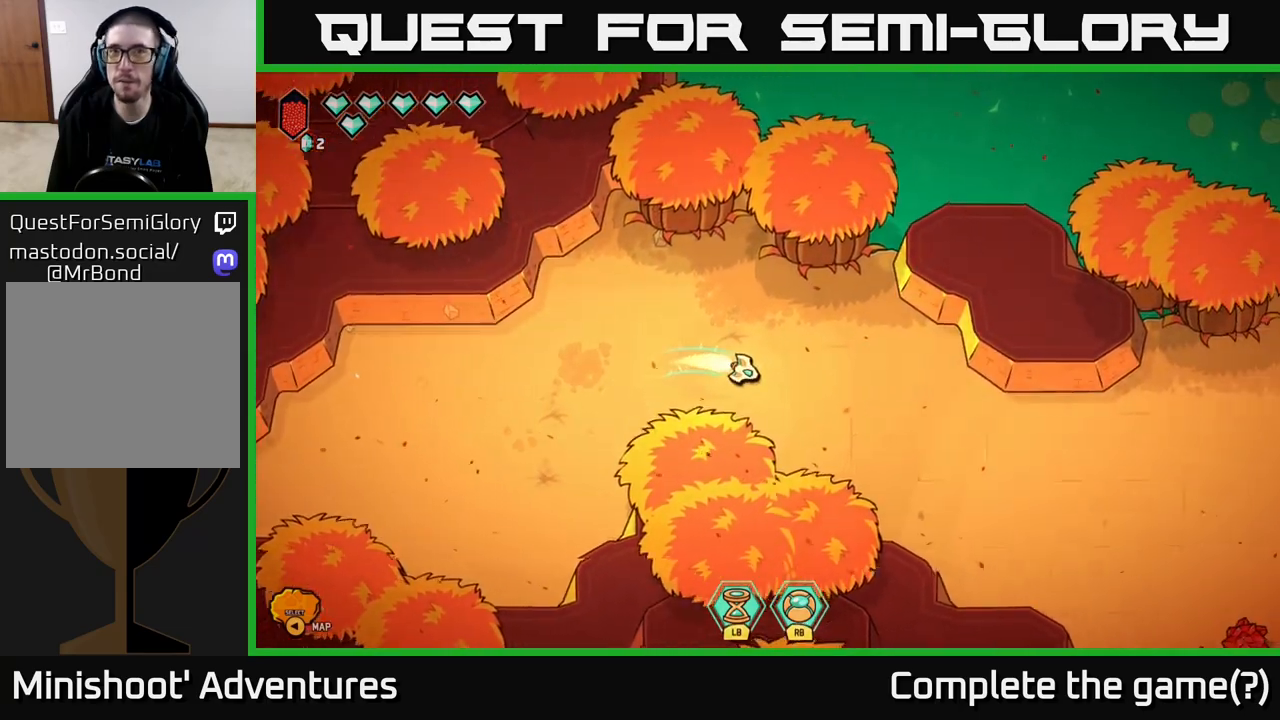
{"buttons": ["L2"], "left_stick": "right", "right_stick": "center", "events": []}
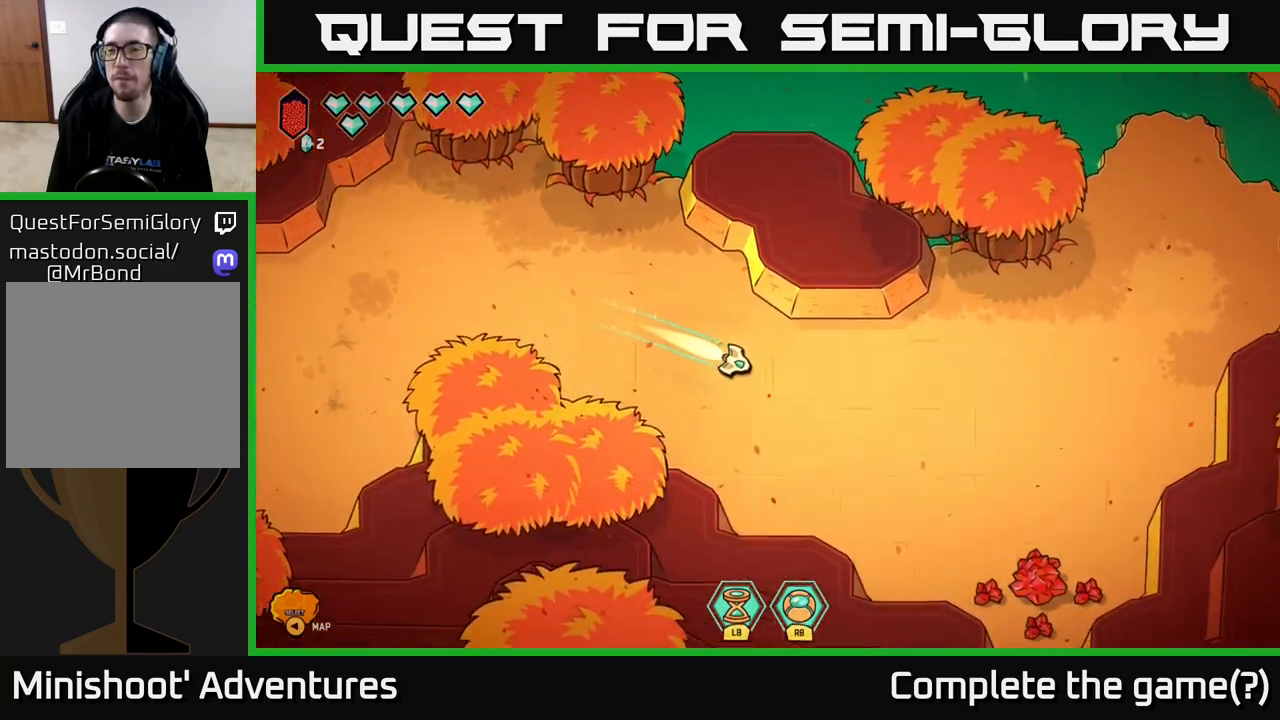
{"buttons": [], "left_stick": "down", "right_stick": "center", "events": [[450, "L2", "up"], [483, "left_stick", "down"]]}
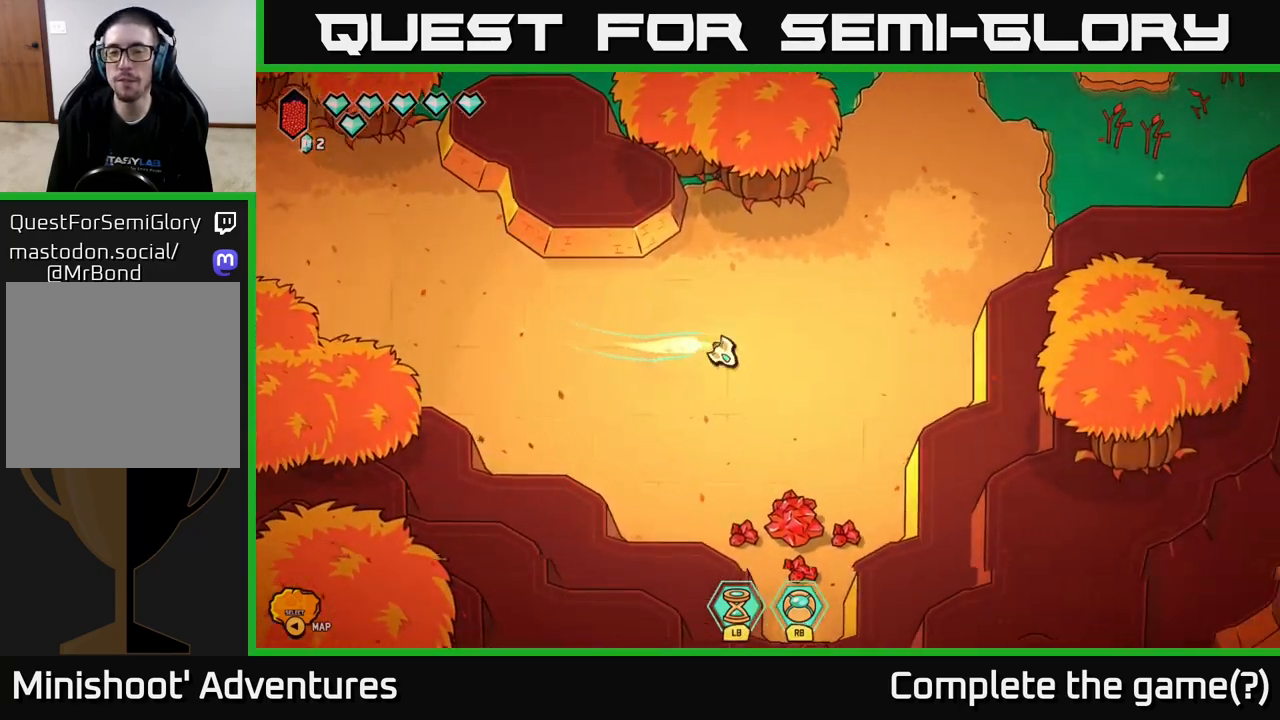
{"buttons": ["R2"], "left_stick": "center", "right_stick": "down", "events": [[150, "right_stick", "down"], [233, "left_stick", "center"], [267, "R2", "down"]]}
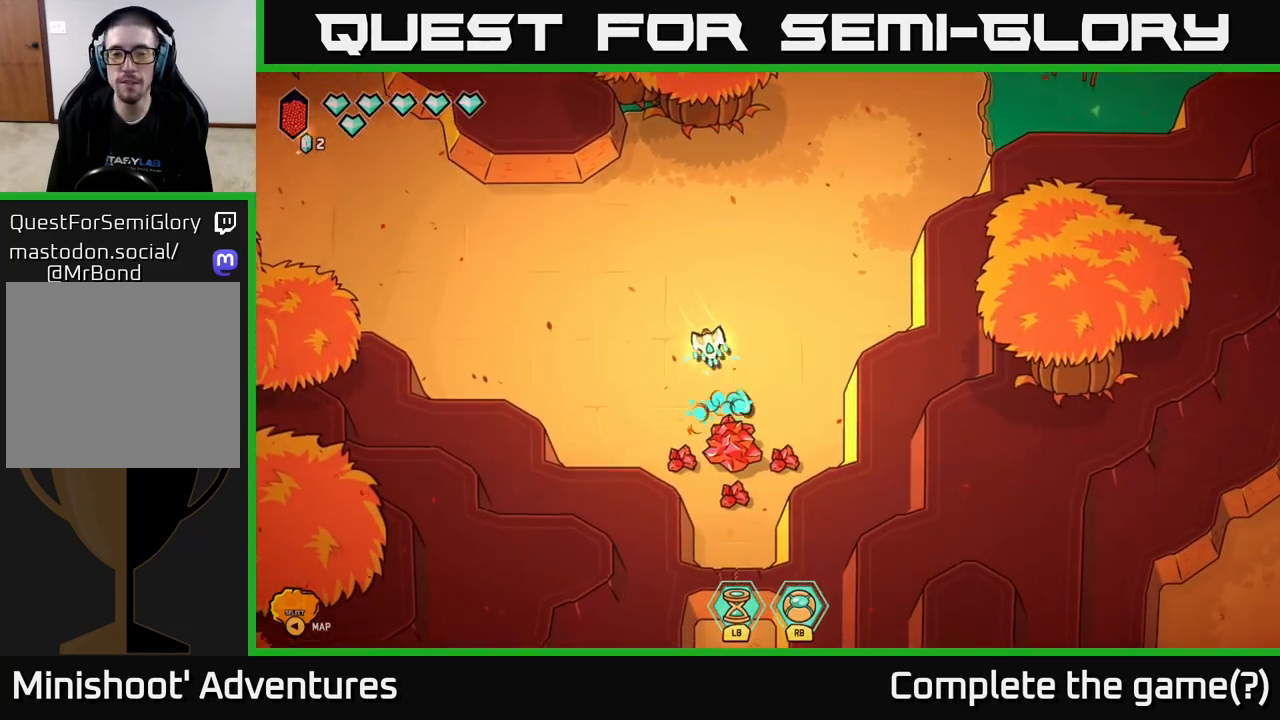
{"buttons": [], "left_stick": "center", "right_stick": "down-right", "events": [[17, "left_stick", "down"], [250, "left_stick", "left"], [367, "right_stick", "down-right"], [483, "left_stick", "center"], [500, "R2", "up"]]}
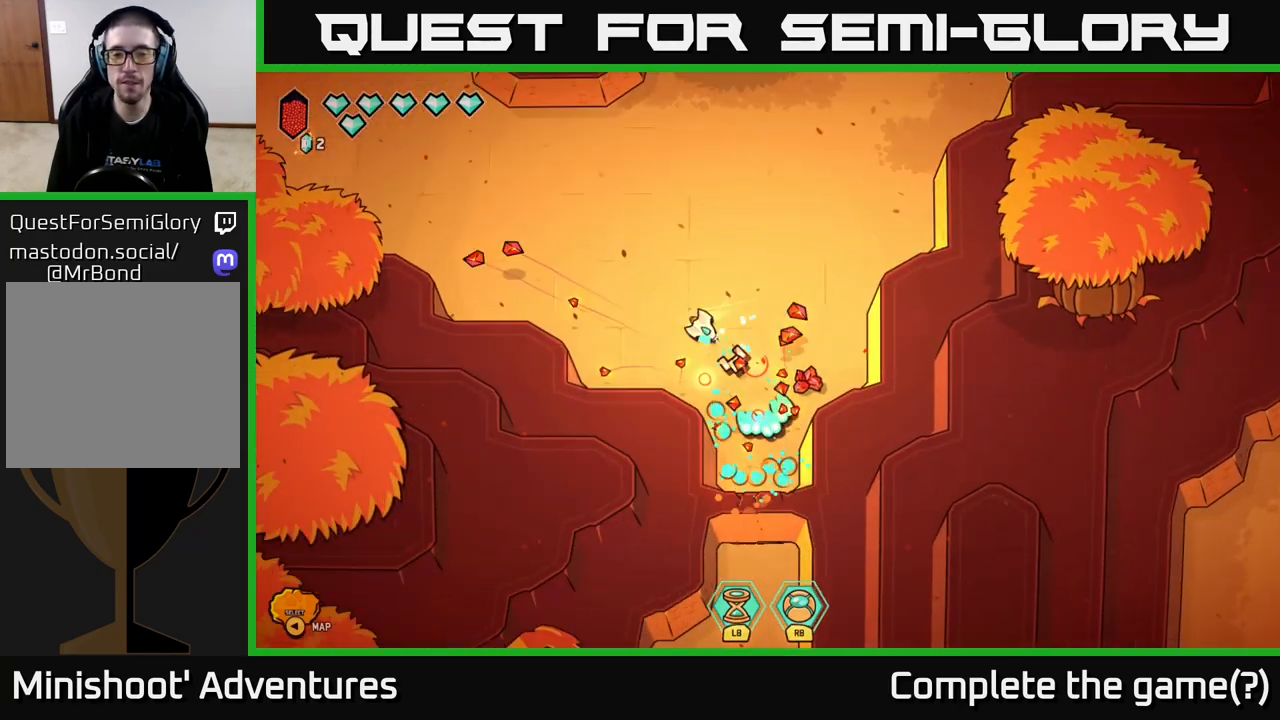
{"buttons": [], "left_stick": "down-left", "right_stick": "right", "events": [[17, "left_stick", "right"], [33, "right_stick", "right"], [333, "left_stick", "down-right"], [483, "left_stick", "down-left"]]}
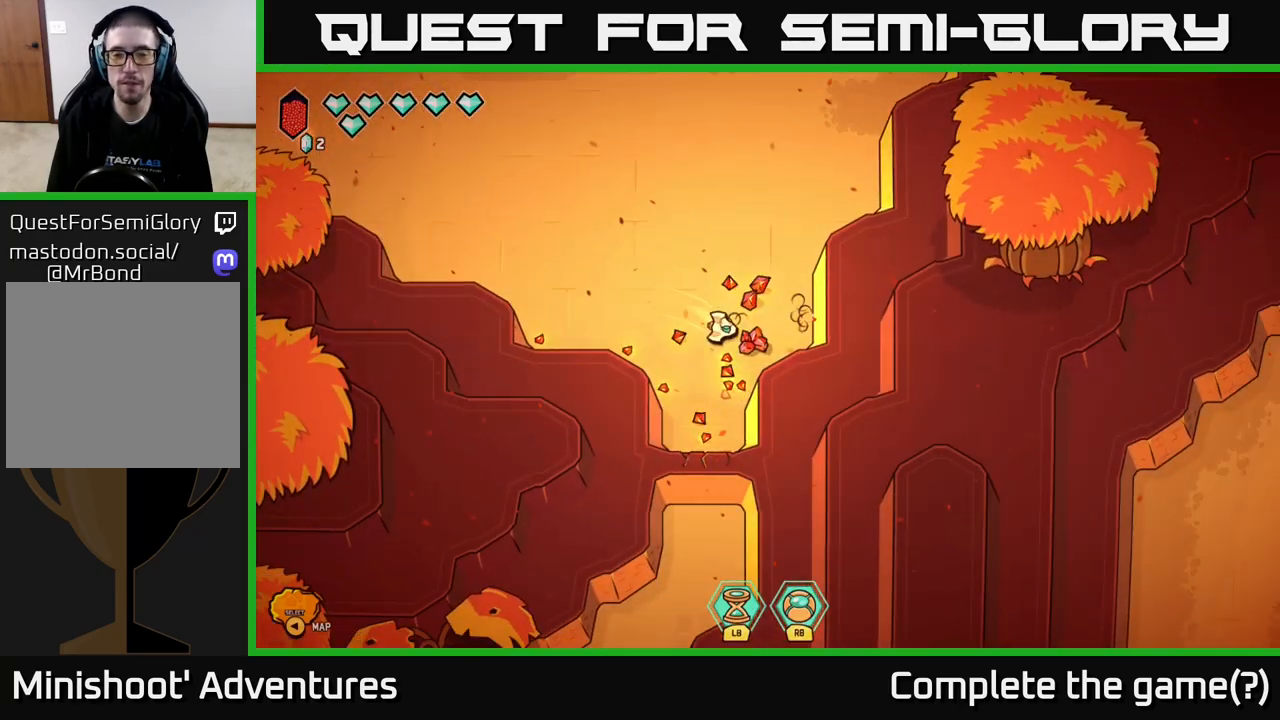
{"buttons": ["L2"], "left_stick": "up-right", "right_stick": "center", "events": [[50, "left_stick", "up-left"], [133, "right_stick", "down-right"], [150, "left_stick", "up"], [283, "left_stick", "up-right"], [367, "right_stick", "center"], [467, "L2", "down"]]}
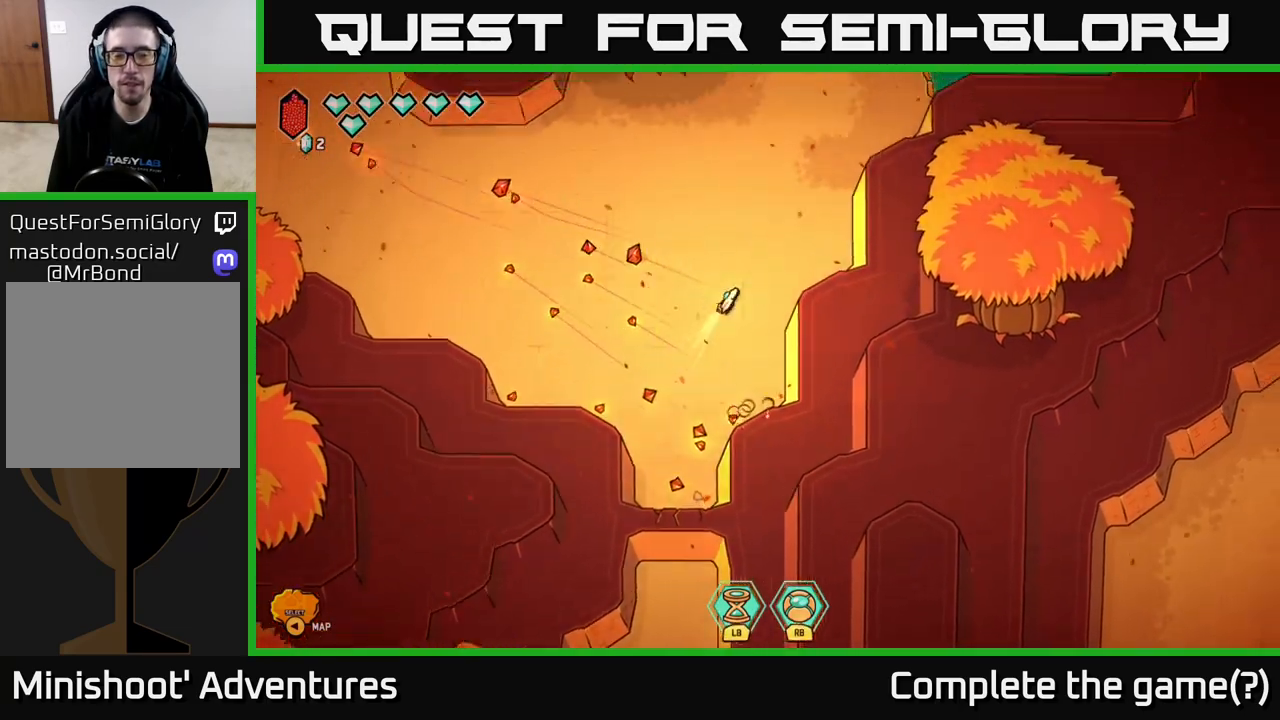
{"buttons": ["L2"], "left_stick": "up", "right_stick": "center", "events": [[283, "left_stick", "up"]]}
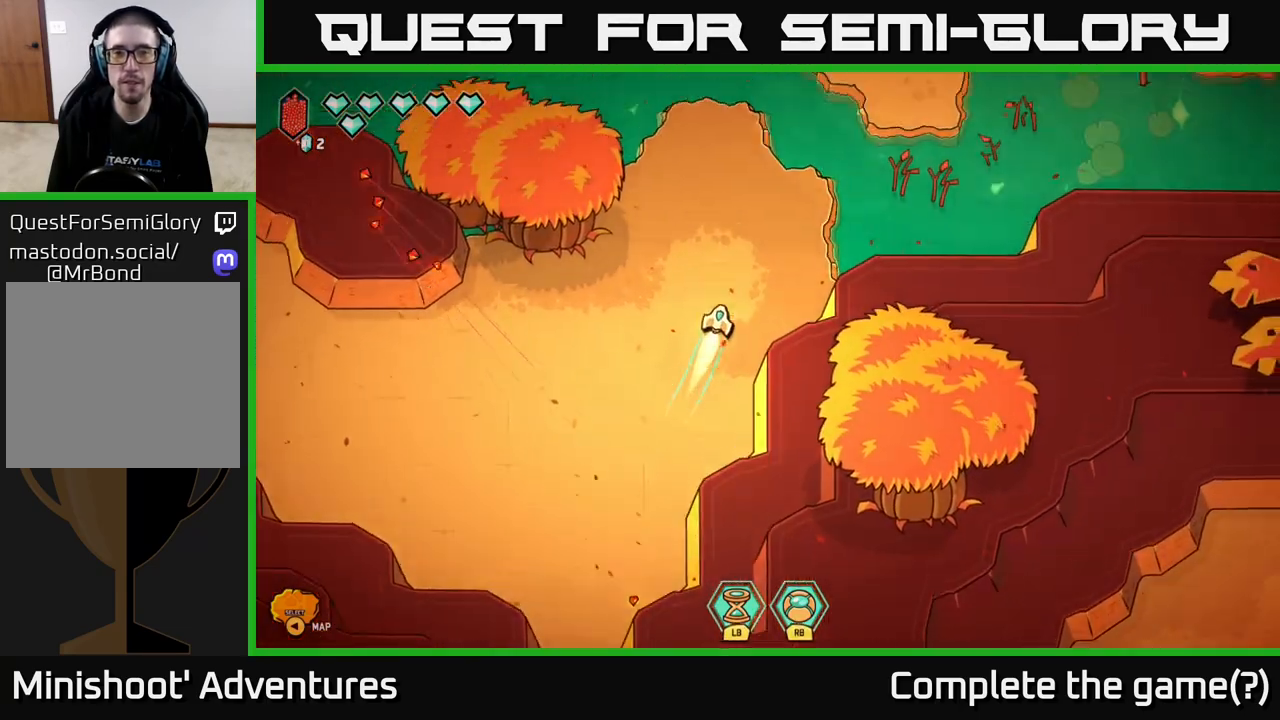
{"buttons": [], "left_stick": "center", "right_stick": "center", "events": [[150, "L2", "up"], [383, "left_stick", "center"]]}
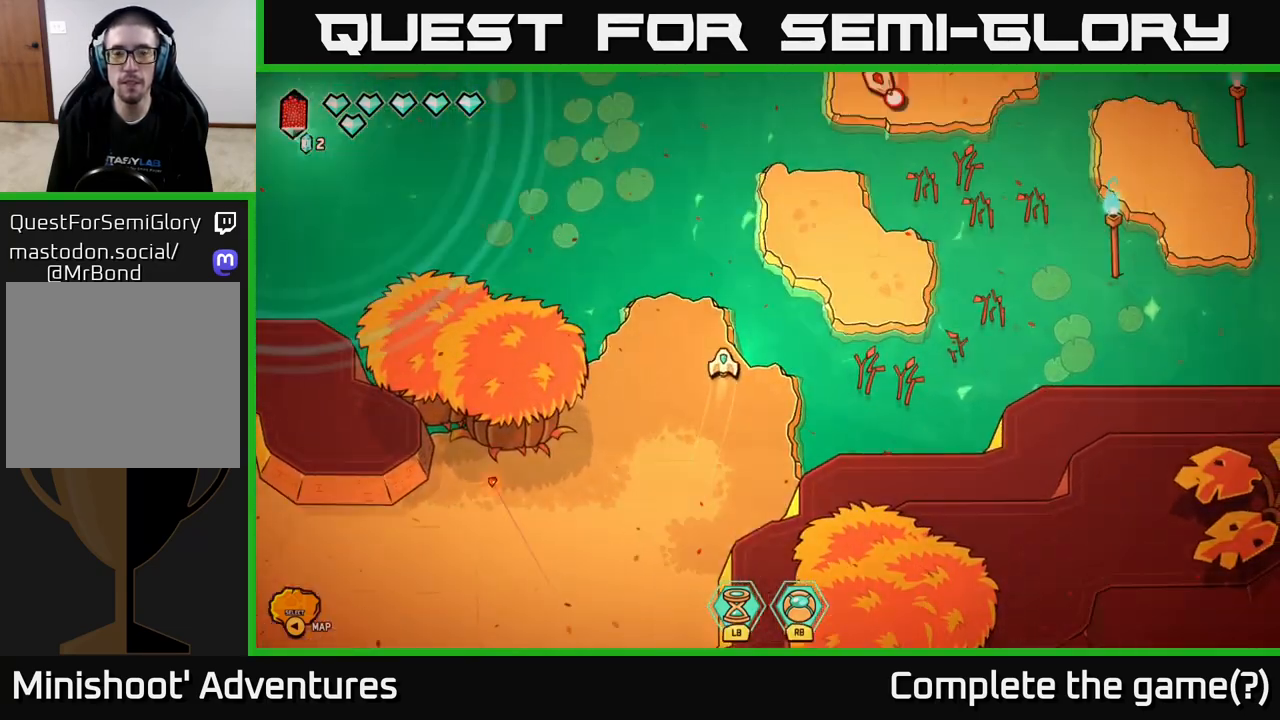
{"buttons": [], "left_stick": "up-right", "right_stick": "up", "events": [[183, "left_stick", "up-right"], [200, "L2", "down"], [433, "L2", "up"], [500, "right_stick", "up"]]}
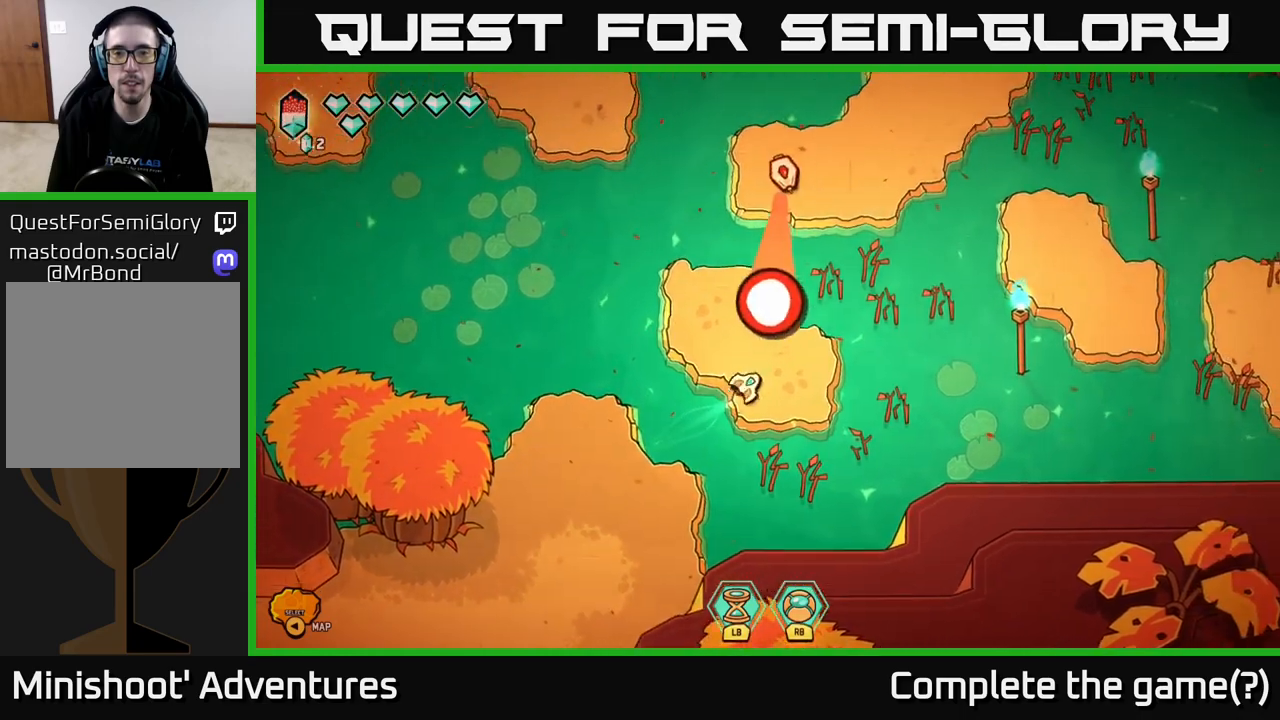
{"buttons": ["R2"], "left_stick": "center", "right_stick": "up", "events": [[50, "left_stick", "down-left"], [150, "R2", "down"], [233, "left_stick", "up-left"], [317, "left_stick", "up"], [433, "left_stick", "center"]]}
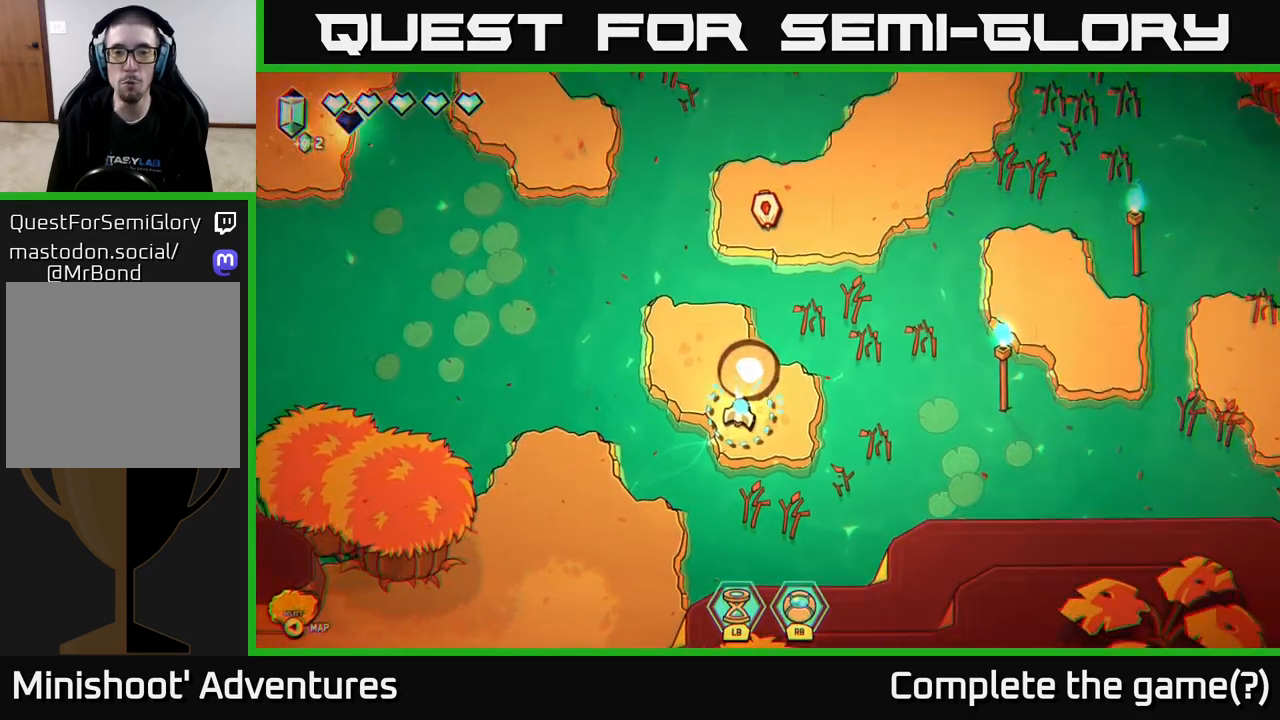
{"buttons": ["R2"], "left_stick": "center", "right_stick": "up", "events": [[100, "left_stick", "up"], [333, "left_stick", "center"]]}
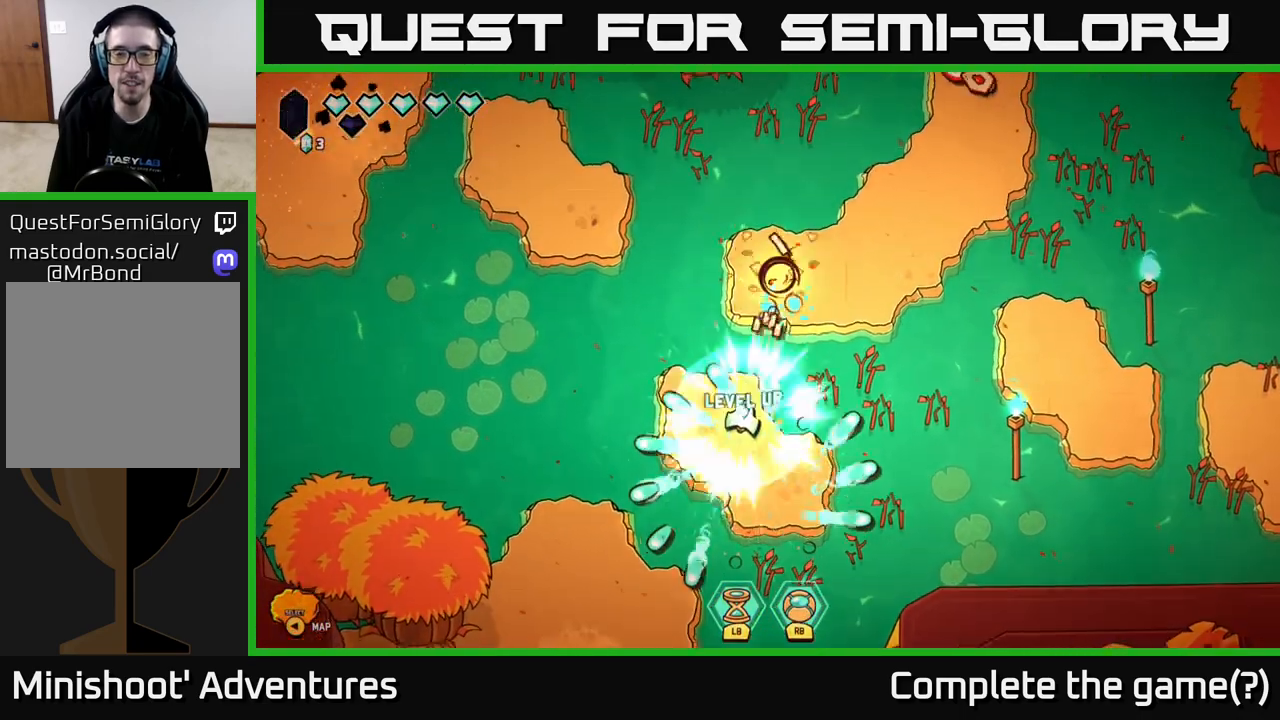
{"buttons": ["L2"], "left_stick": "up", "right_stick": "up-right", "events": [[217, "R2", "up"], [333, "right_stick", "up-right"], [350, "left_stick", "up"], [433, "L2", "down"]]}
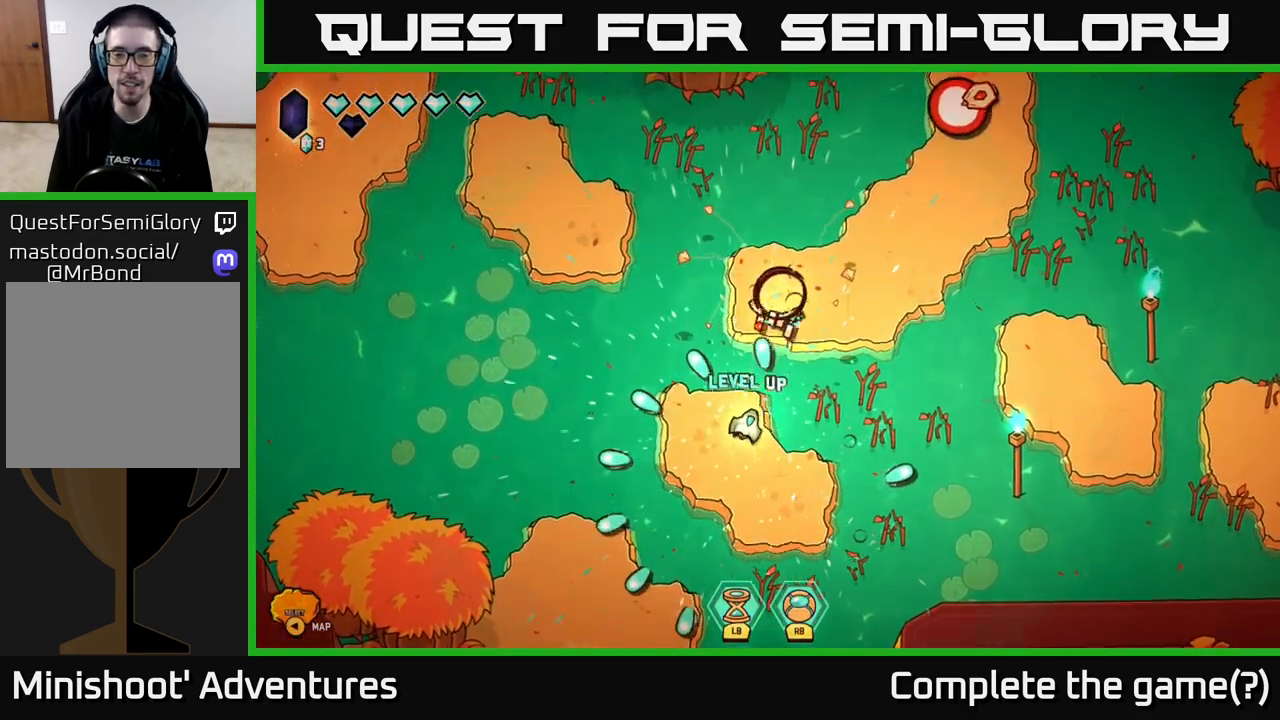
{"buttons": [], "left_stick": "center", "right_stick": "center", "events": [[133, "L2", "up"], [167, "right_stick", "center"], [433, "left_stick", "center"]]}
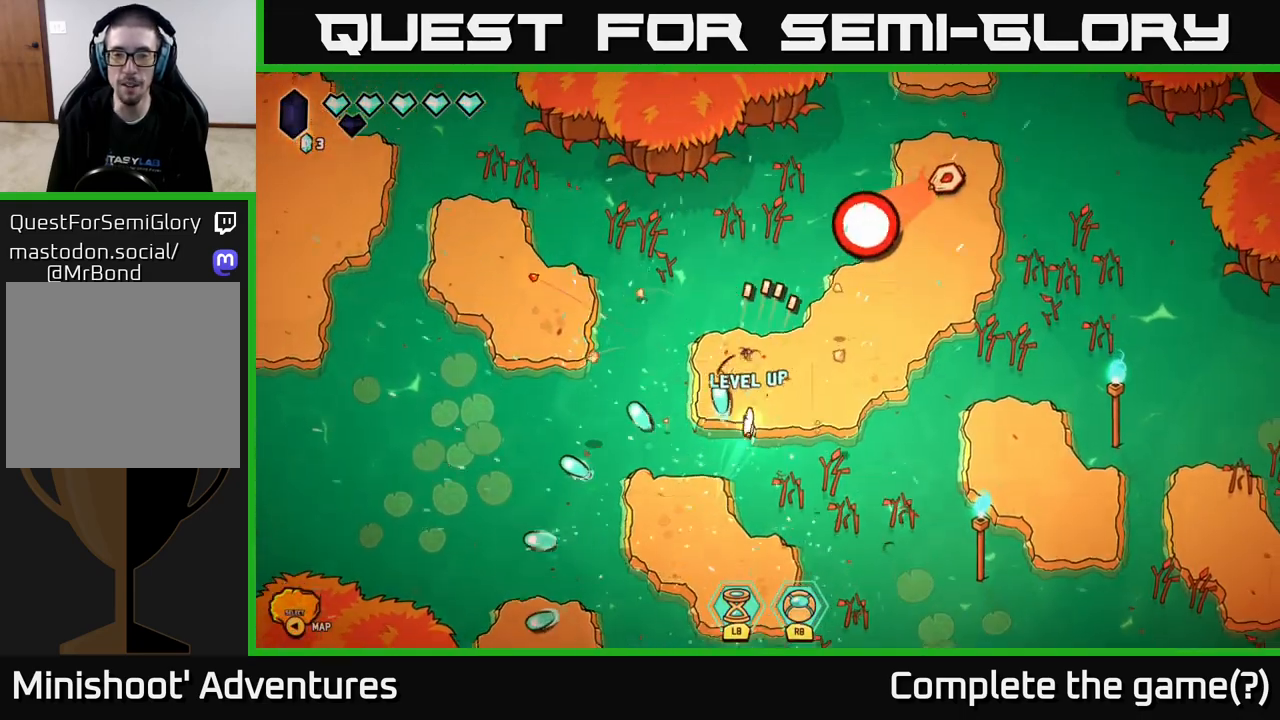
{"buttons": ["R2"], "left_stick": "center", "right_stick": "up-right", "events": [[67, "left_stick", "right"], [167, "right_stick", "up-right"], [283, "R2", "down"], [417, "left_stick", "up"], [500, "left_stick", "center"]]}
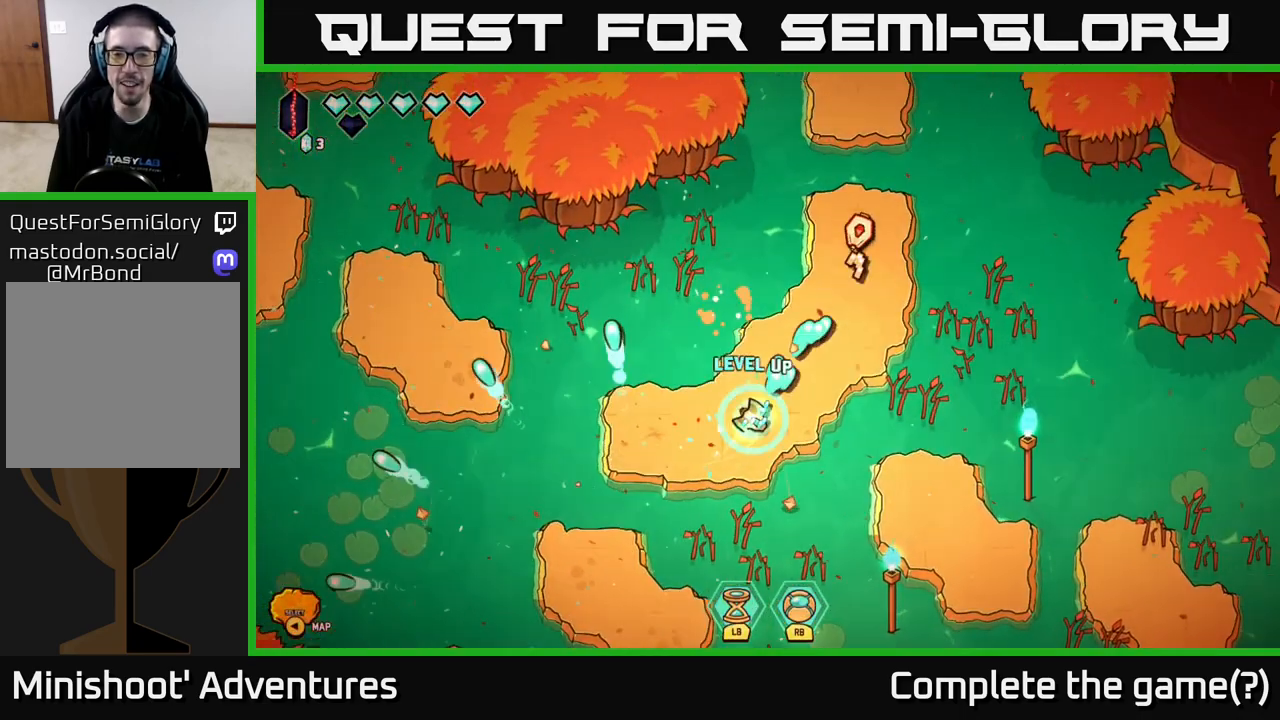
{"buttons": [], "left_stick": "up", "right_stick": "center", "events": [[267, "R2", "up"], [350, "left_stick", "down-left"], [467, "right_stick", "center"], [500, "left_stick", "up"]]}
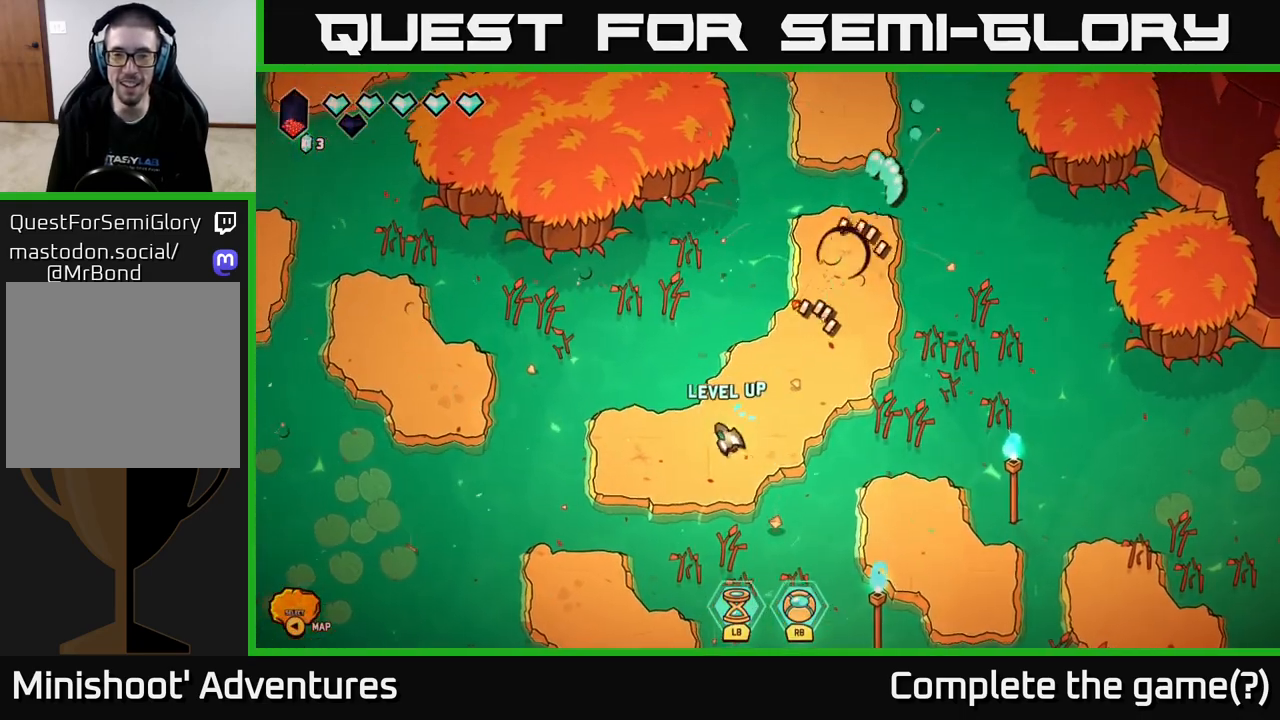
{"buttons": [], "left_stick": "center", "right_stick": "center", "events": [[83, "left_stick", "up-right"], [217, "L2", "down"], [350, "L2", "up"], [467, "left_stick", "center"]]}
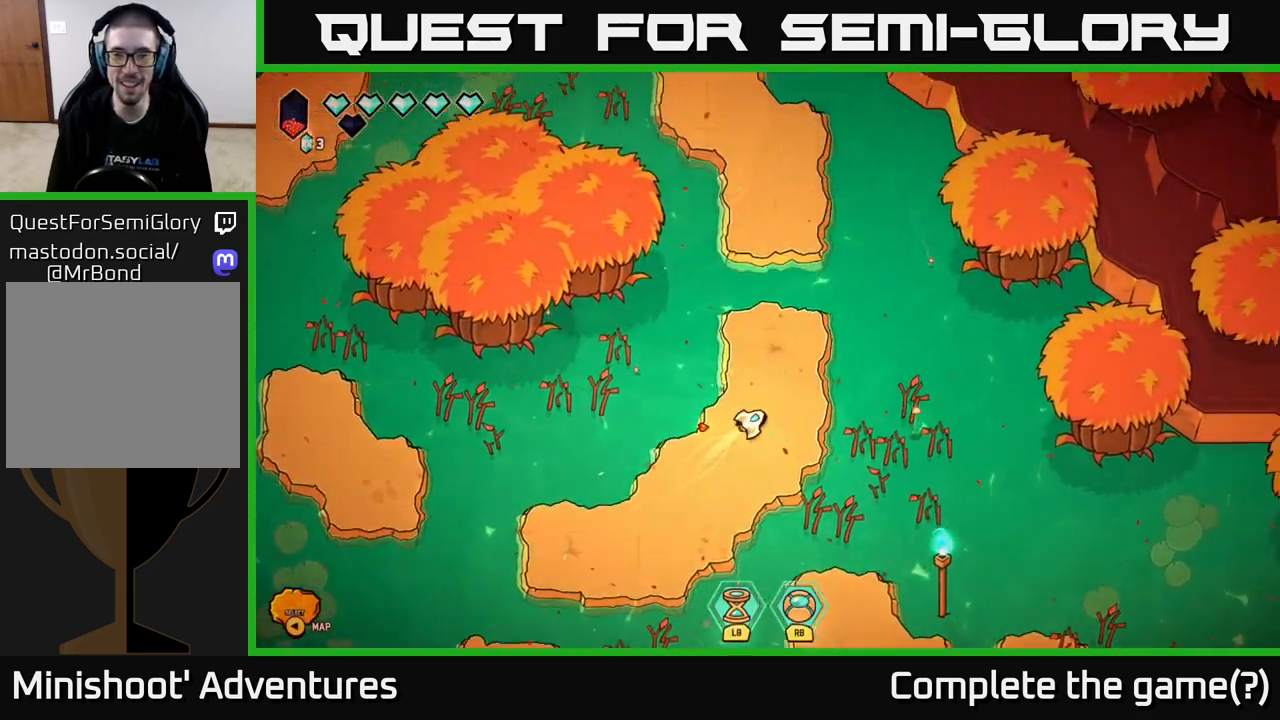
{"buttons": ["L2"], "left_stick": "up", "right_stick": "center", "events": [[183, "left_stick", "up"], [450, "L2", "down"]]}
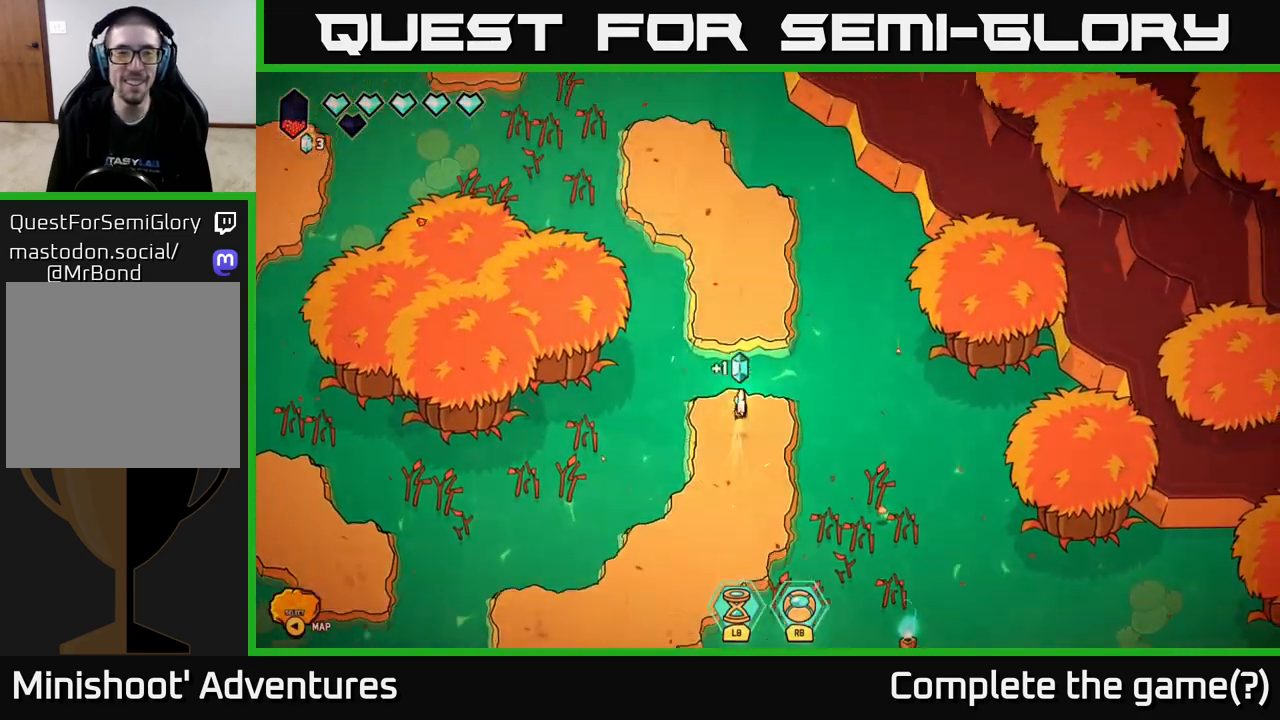
{"buttons": [], "left_stick": "up-left", "right_stick": "left", "events": [[150, "L2", "up"], [233, "left_stick", "up-left"], [450, "right_stick", "left"]]}
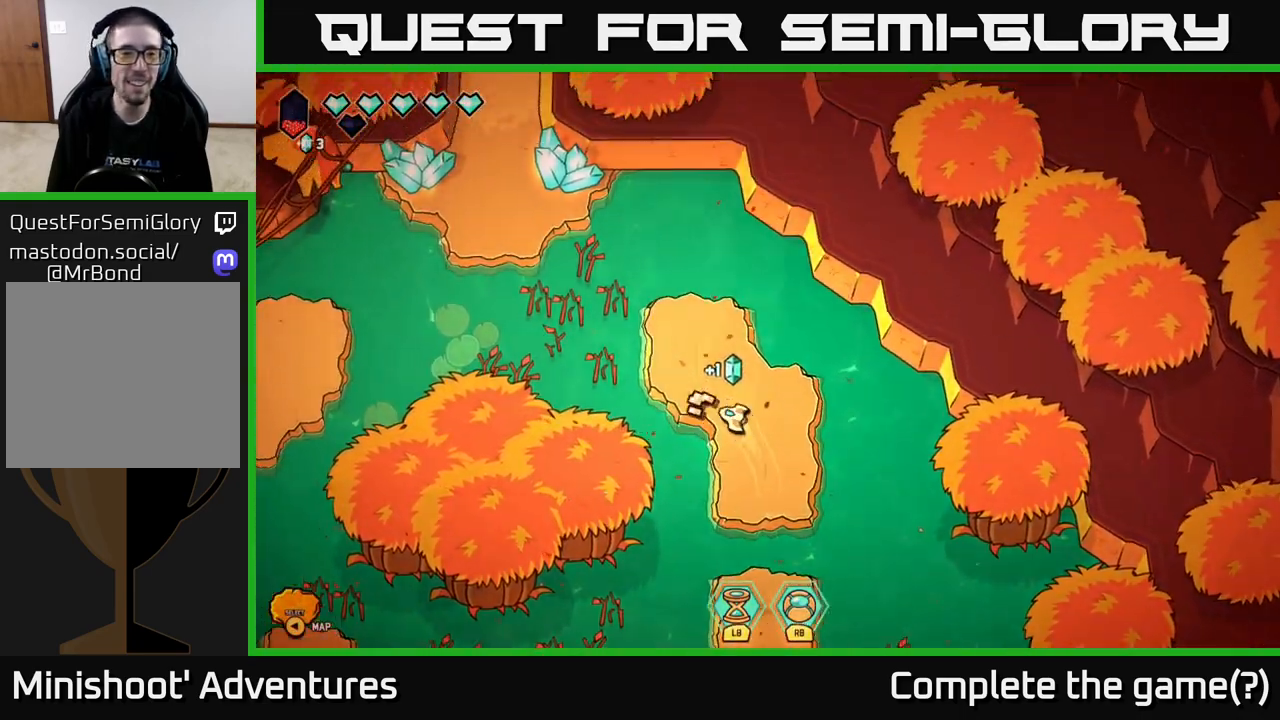
{"buttons": ["R2"], "left_stick": "center", "right_stick": "up-left", "events": [[67, "right_stick", "up-left"], [167, "left_stick", "center"], [233, "R2", "down"]]}
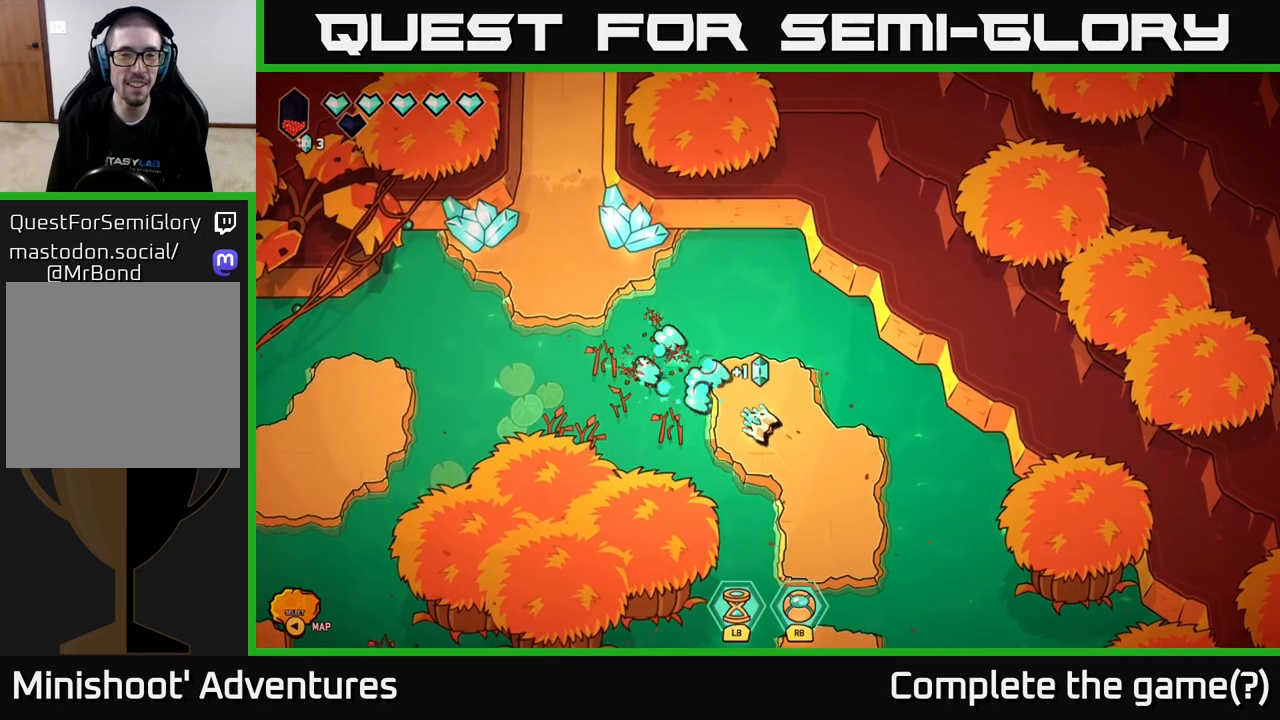
{"buttons": ["L2"], "left_stick": "up-left", "right_stick": "center", "events": [[217, "left_stick", "up-left"], [283, "R2", "up"], [450, "right_stick", "center"], [483, "L2", "down"]]}
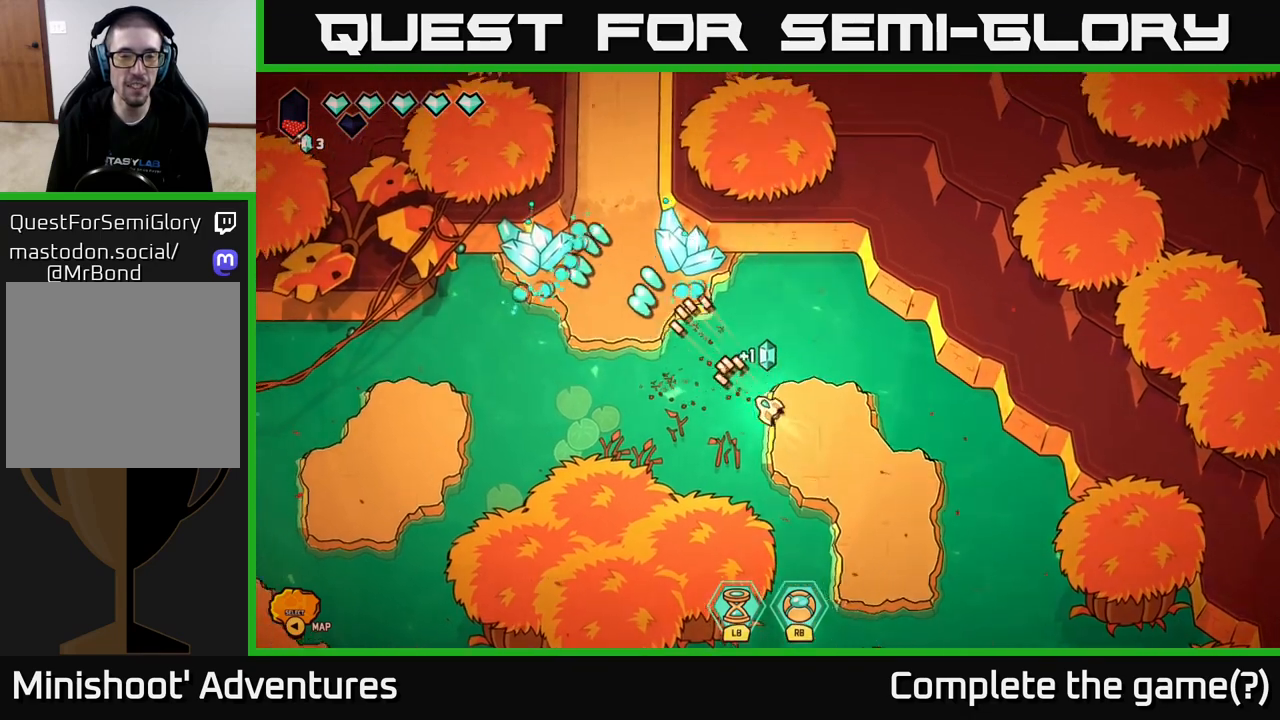
{"buttons": [], "left_stick": "up", "right_stick": "center", "events": [[350, "left_stick", "up"], [433, "L2", "up"]]}
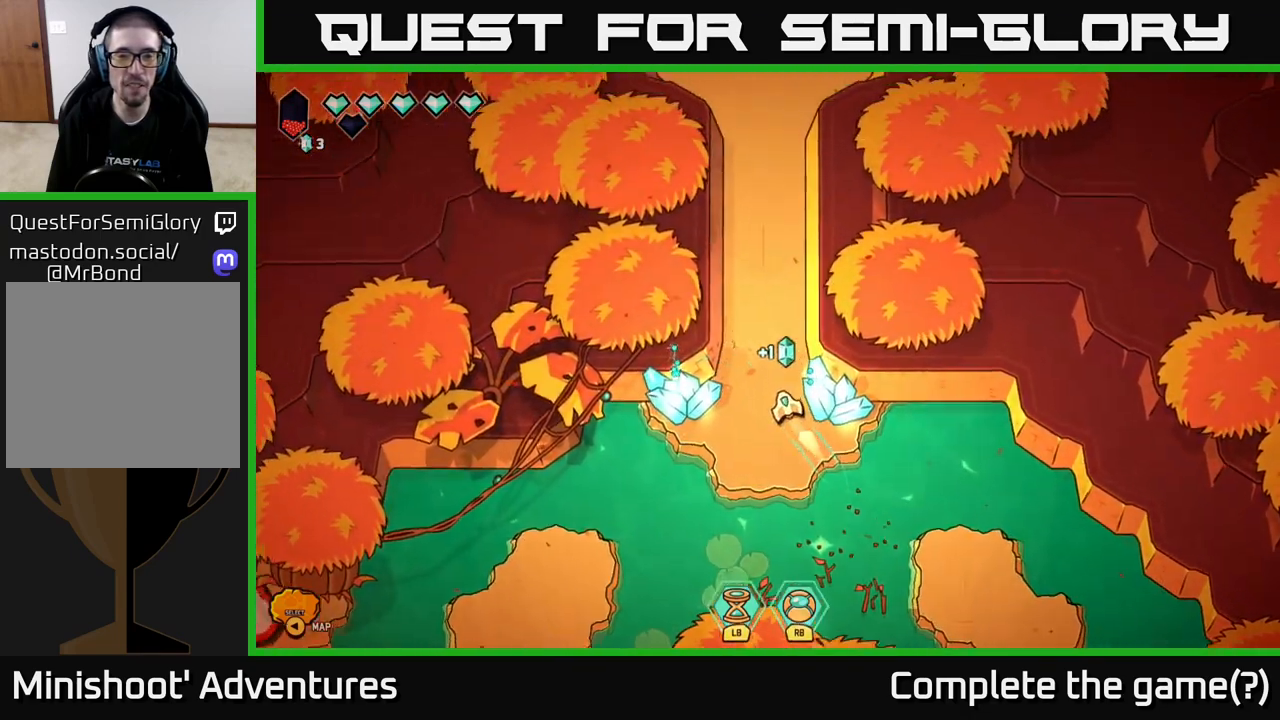
{"buttons": [], "left_stick": "up", "right_stick": "center", "events": []}
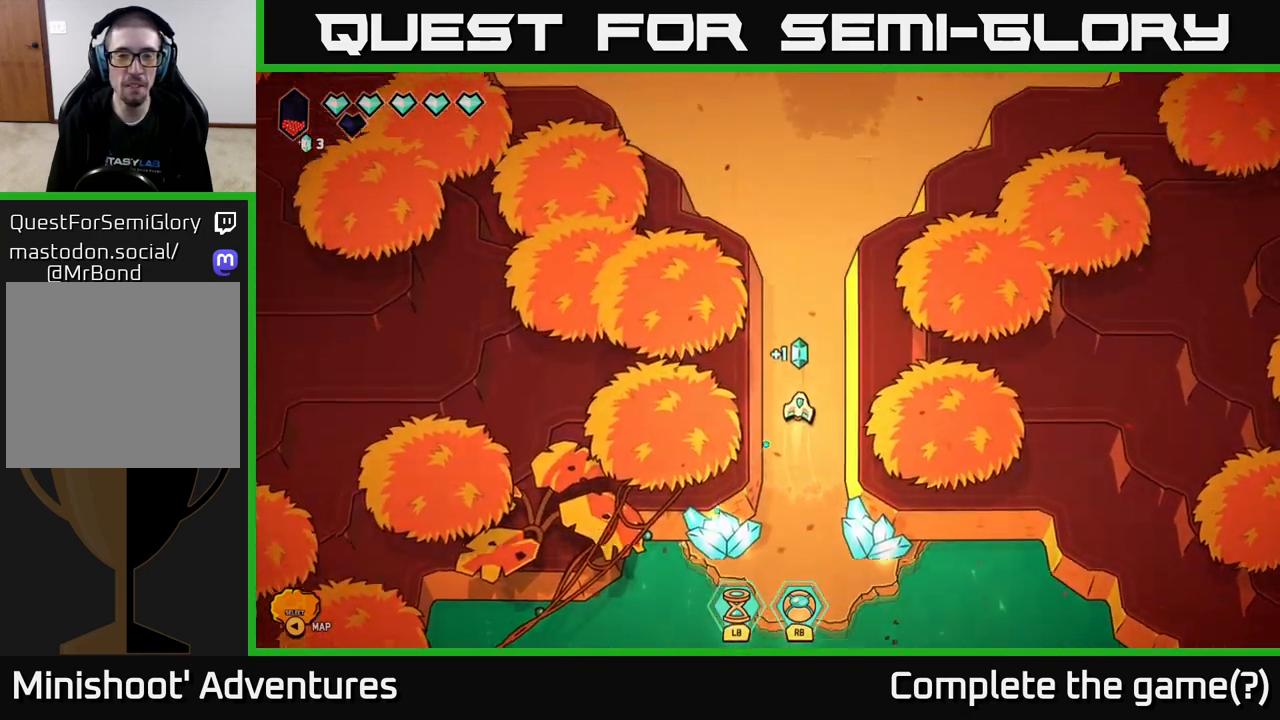
{"buttons": [], "left_stick": "up", "right_stick": "center", "events": []}
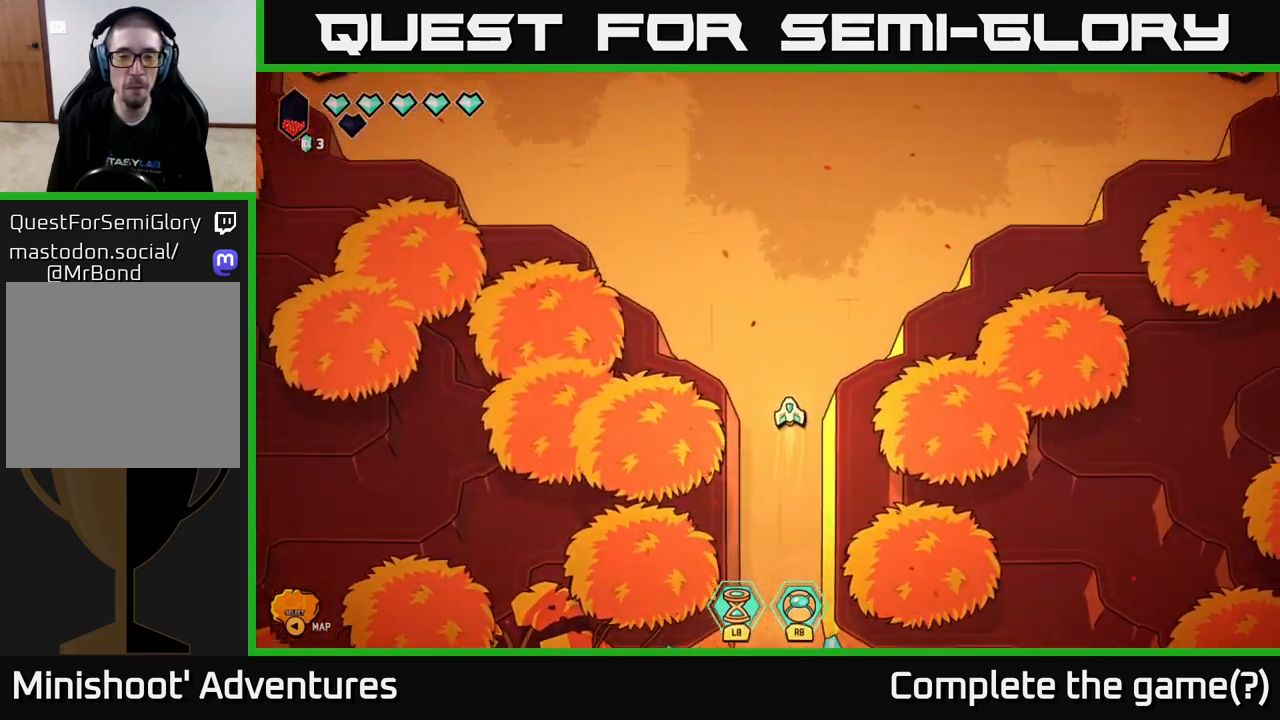
{"buttons": [], "left_stick": "center", "right_stick": "center", "events": [[33, "left_stick", "up-left"], [183, "left_stick", "center"]]}
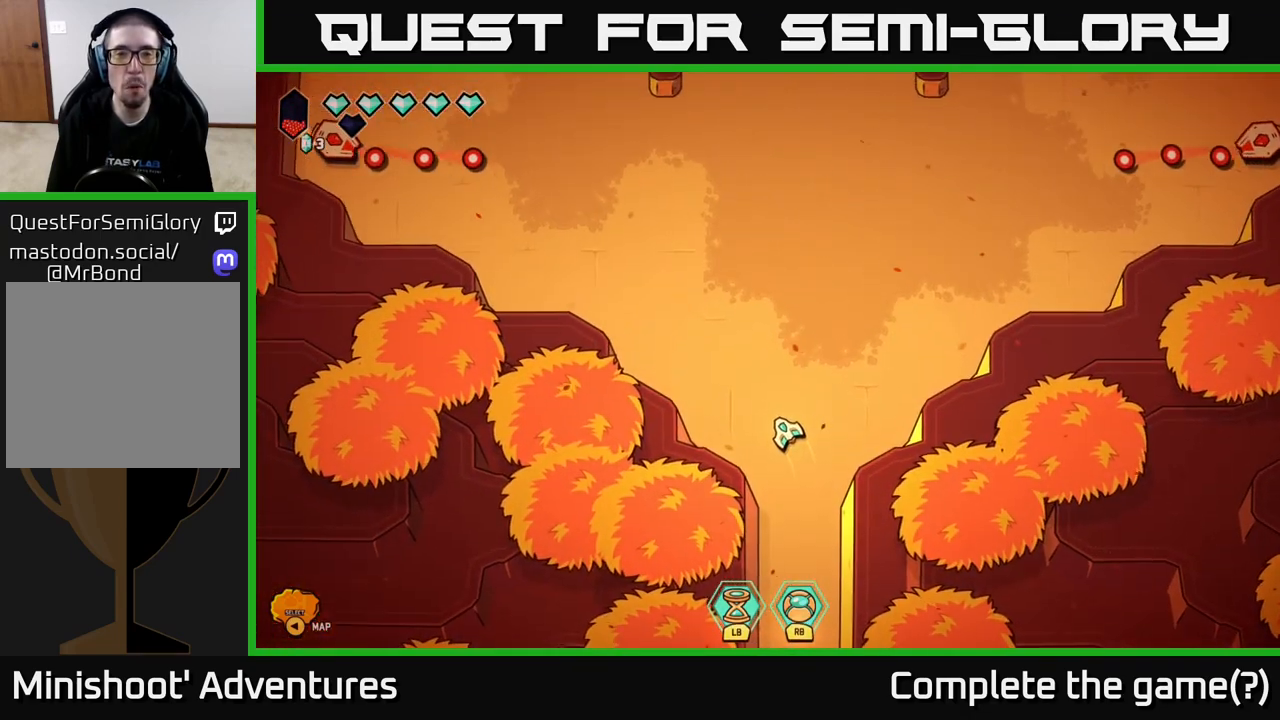
{"buttons": [], "left_stick": "center", "right_stick": "center", "events": []}
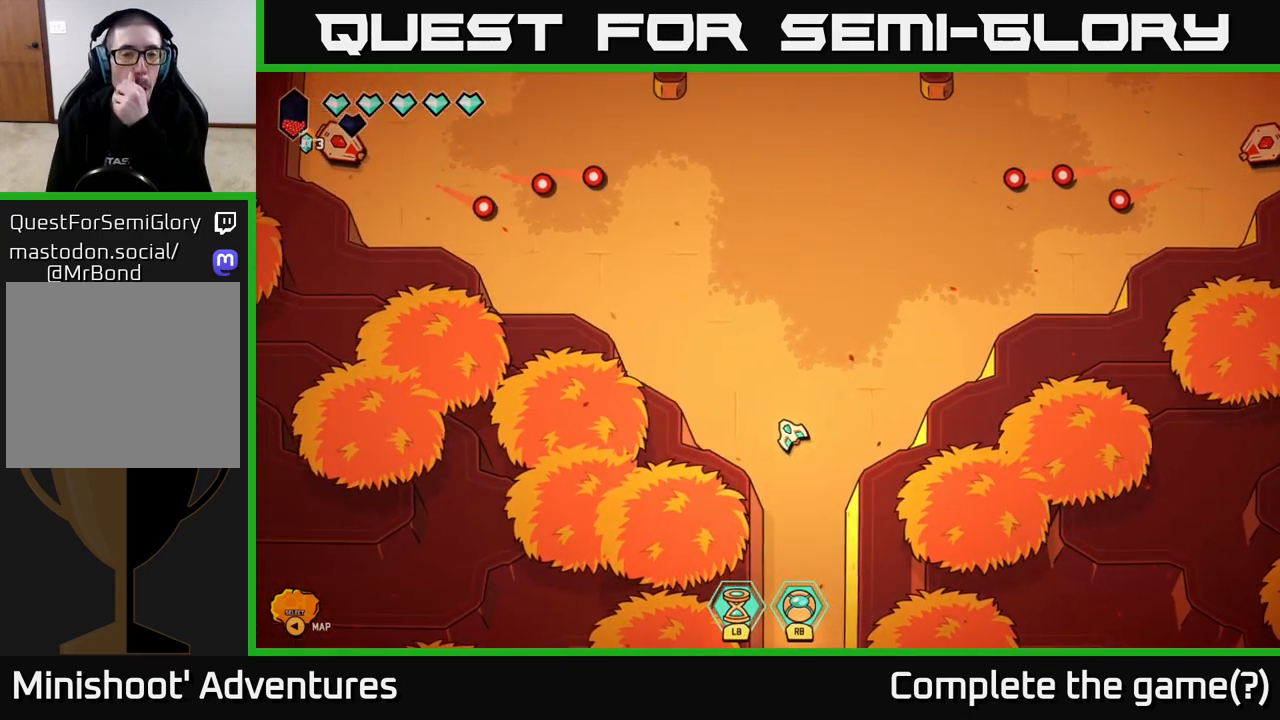
{"buttons": [], "left_stick": "center", "right_stick": "center", "events": []}
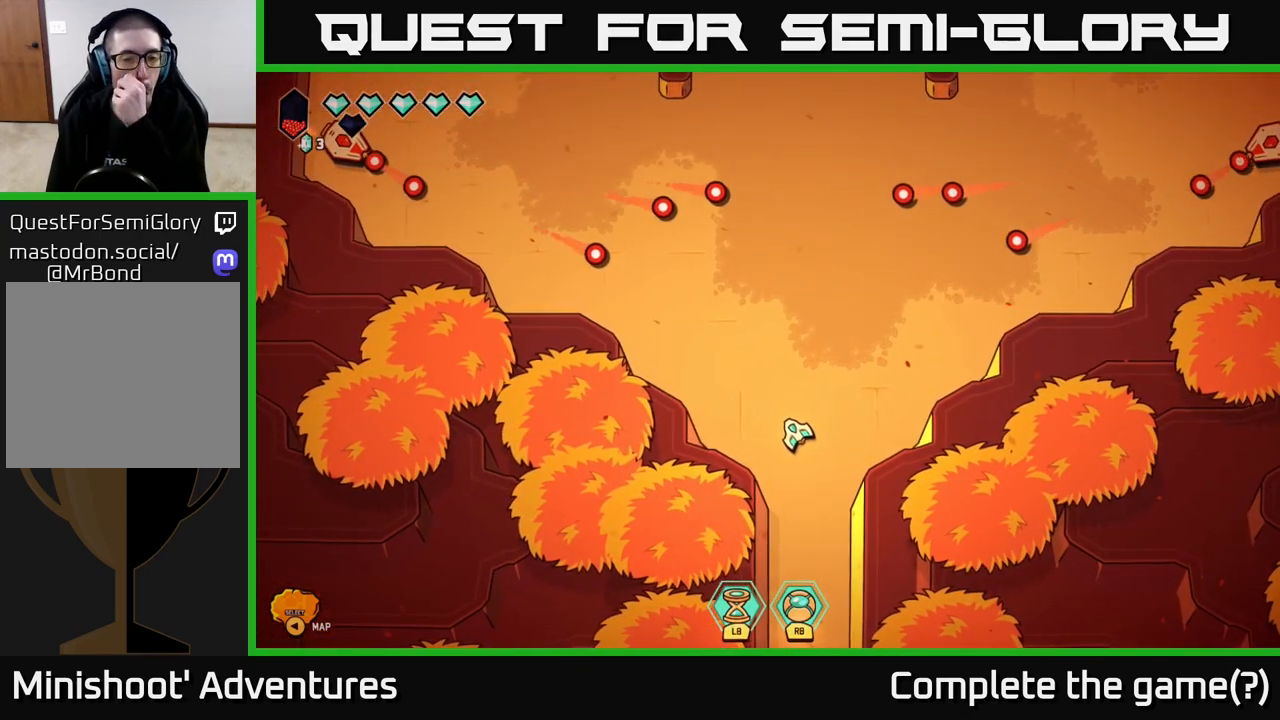
{"buttons": [], "left_stick": "center", "right_stick": "center", "events": []}
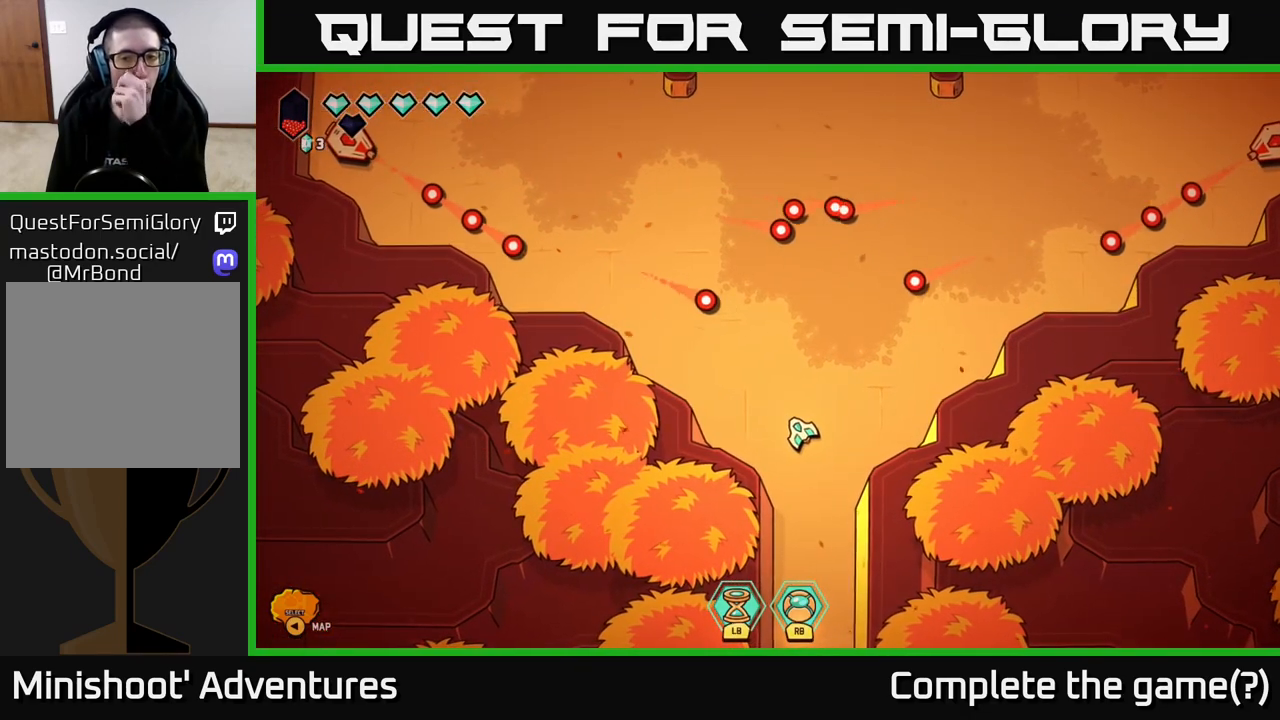
{"buttons": [], "left_stick": "center", "right_stick": "center", "events": []}